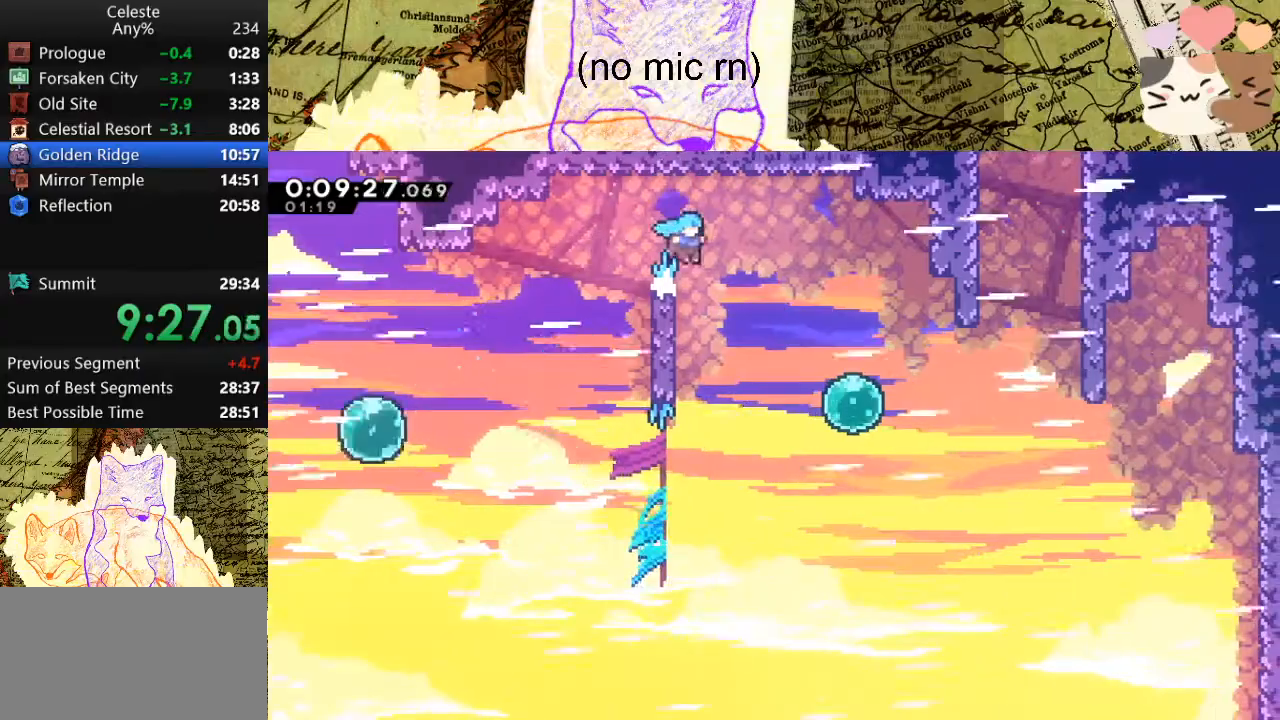
Gameplay with keyboard; each line is a JSON object with the keys held at the frame after it. "events" lists presses ("down") and releases ("up") of "a", "d", "dash", "demo", "grab", "jump", "map", "menu", "s", "space" and "w" between this image and that frame as [ms after this image, input, new state], when the widget could be followed in between. No other keys are recorded. Mouse input is not recorded. Key names are as the overlay labels them; some are game actions (e.g. jump) rather than physical keys.
{"keys": ["d", "grab", "space"], "events": [[33, "d", "up"], [33, "space", "up"], [133, "d", "down"], [133, "space", "down"]]}
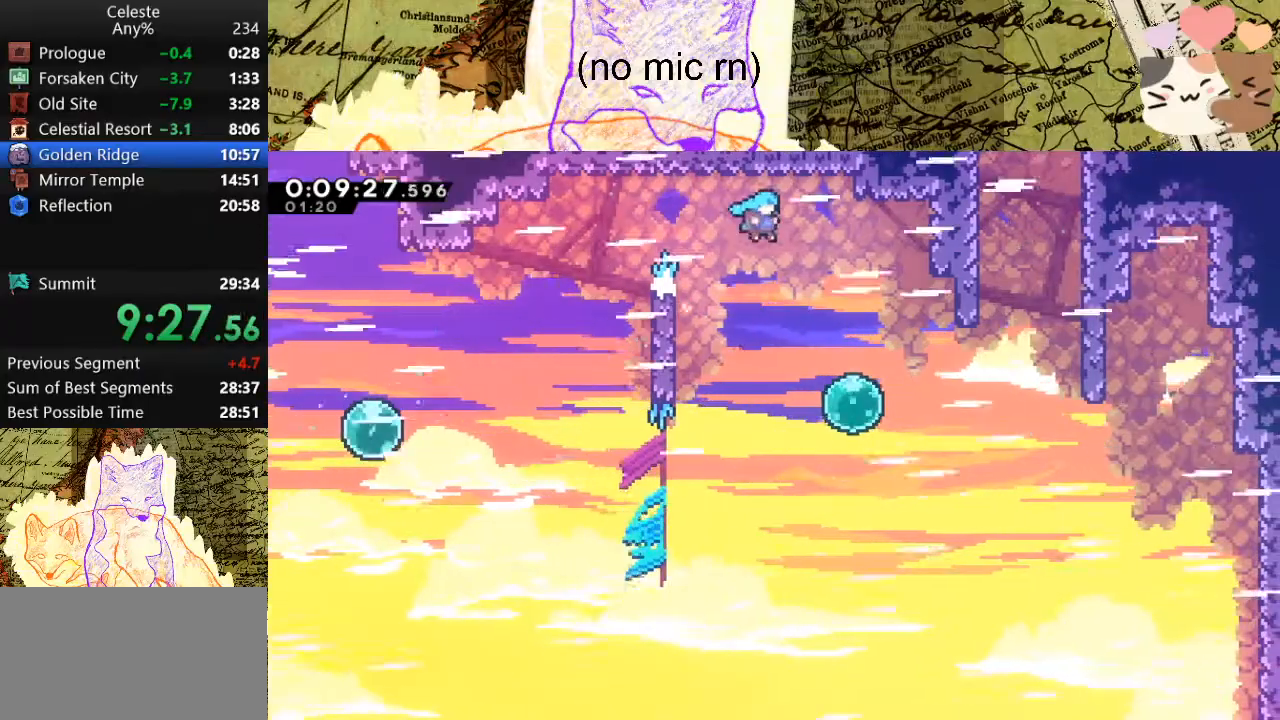
{"keys": ["d", "dash", "grab"], "events": [[300, "space", "up"], [433, "dash", "down"]]}
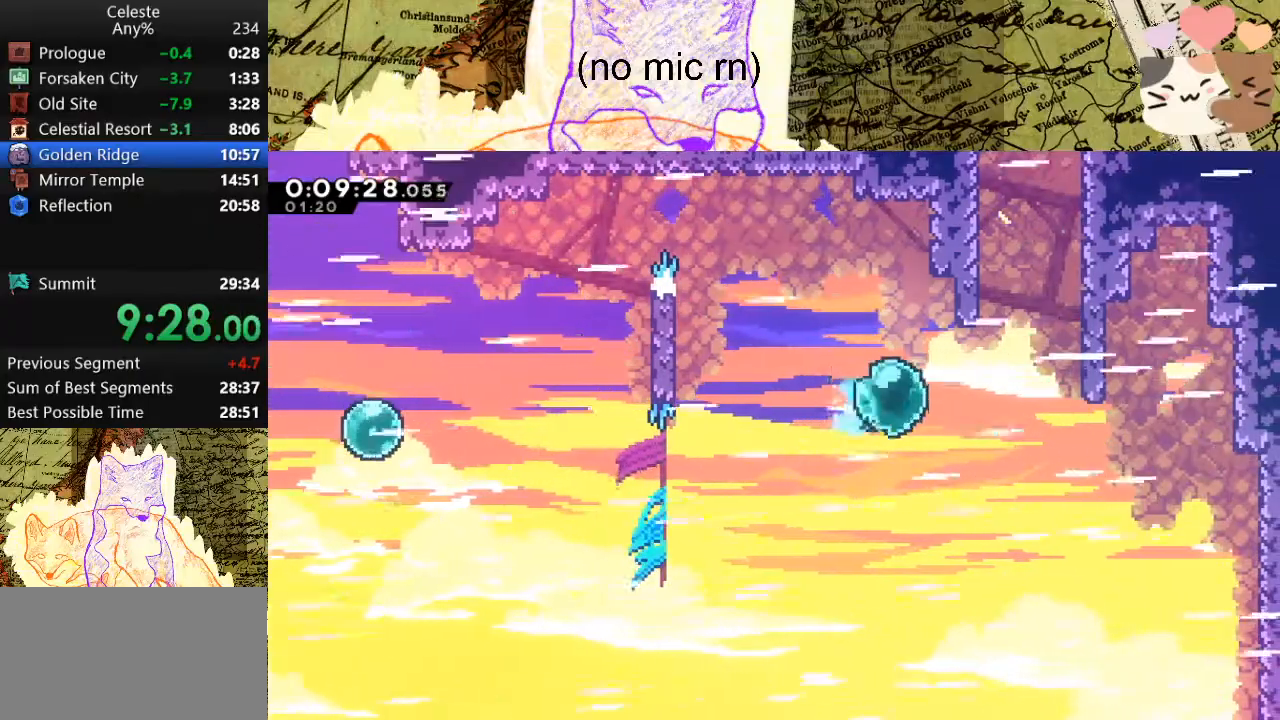
{"keys": ["d", "grab", "space", "w"], "events": [[100, "dash", "up"], [167, "d", "up"], [167, "w", "down"], [200, "dash", "down"], [500, "d", "down"], [500, "dash", "up"], [500, "space", "down"]]}
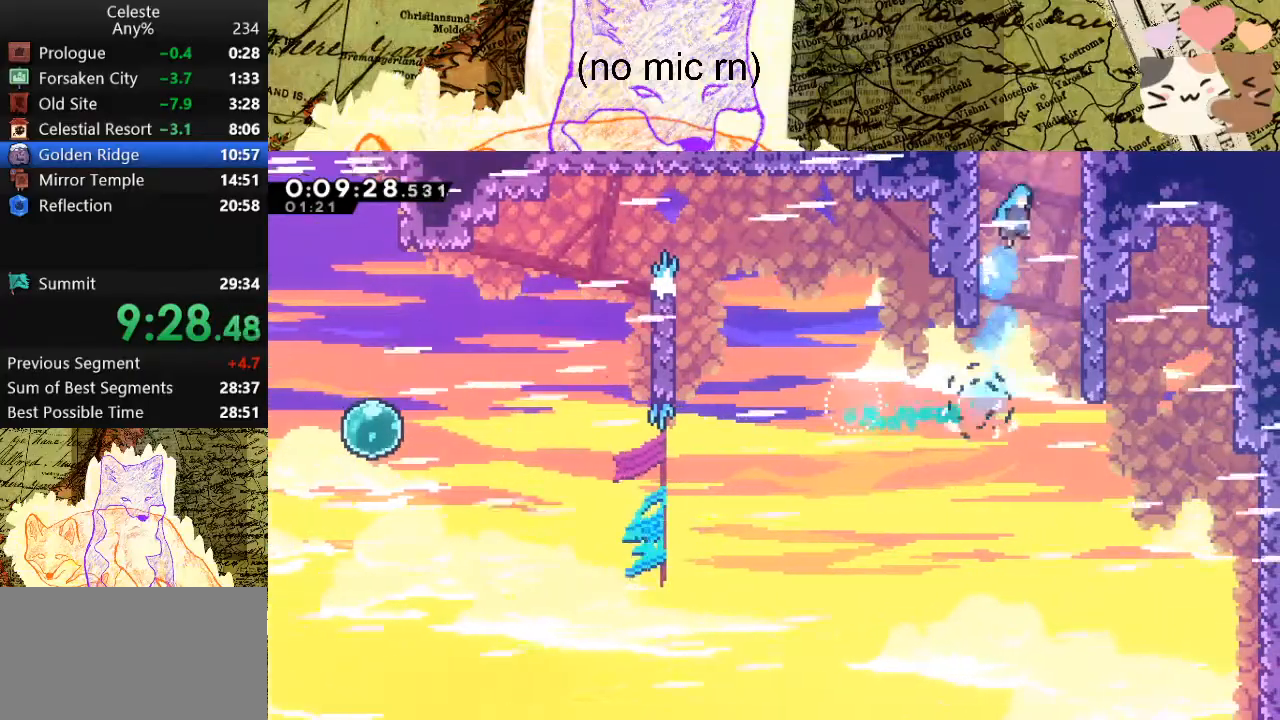
{"keys": ["d"], "events": [[167, "grab", "up"], [167, "w", "up"], [233, "space", "up"]]}
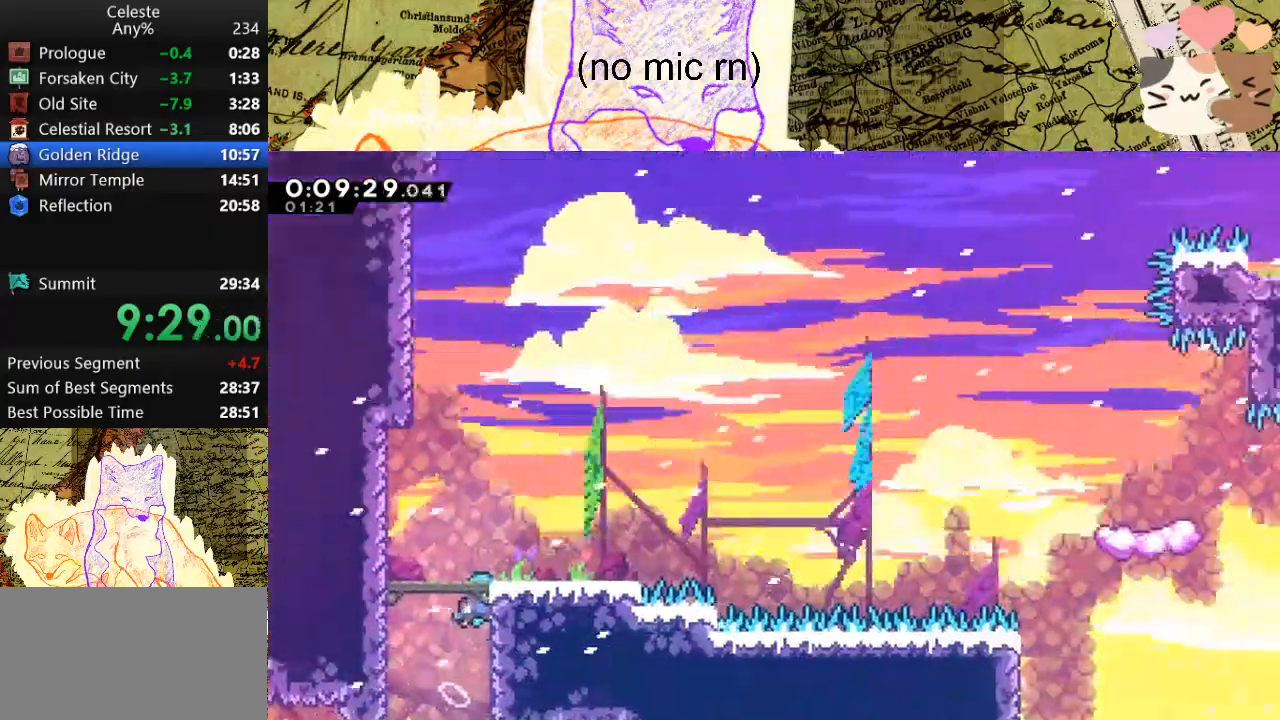
{"keys": ["d"], "events": []}
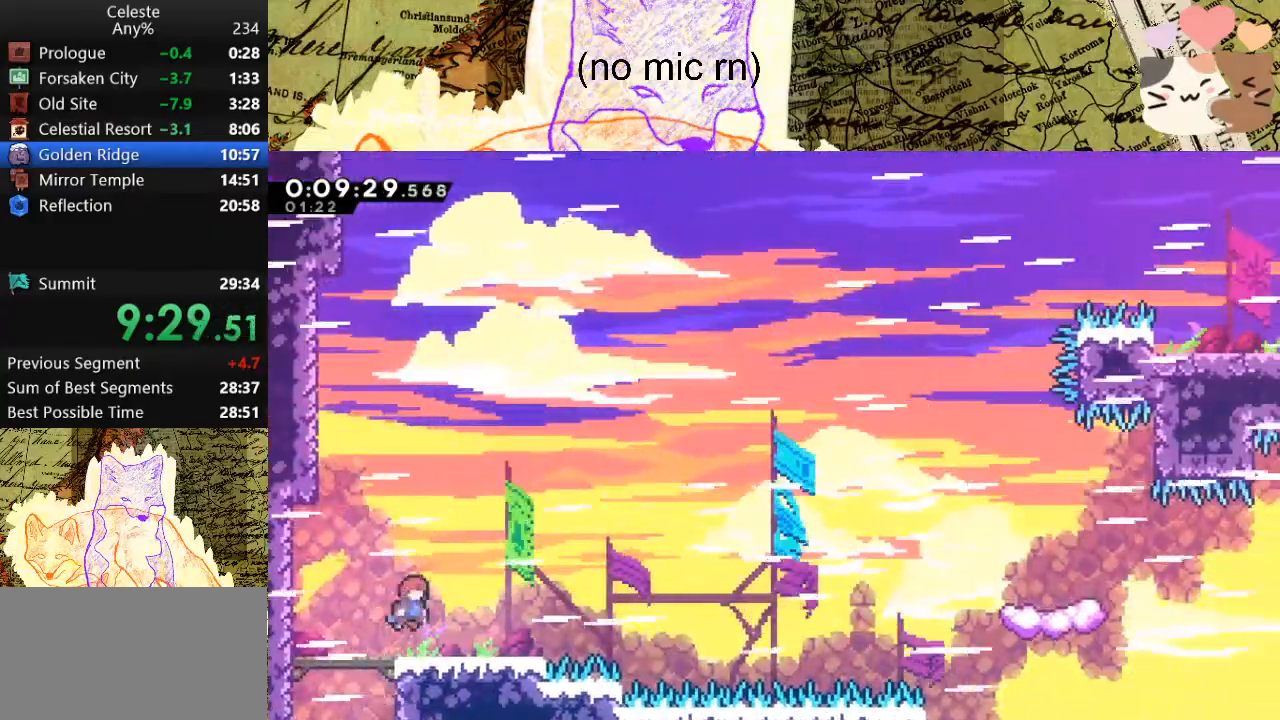
{"keys": ["d", "dash", "w"], "events": [[33, "dash", "down"], [33, "s", "down"], [233, "dash", "up"], [233, "space", "down"], [267, "s", "up"], [300, "space", "up"], [467, "w", "down"], [500, "dash", "down"]]}
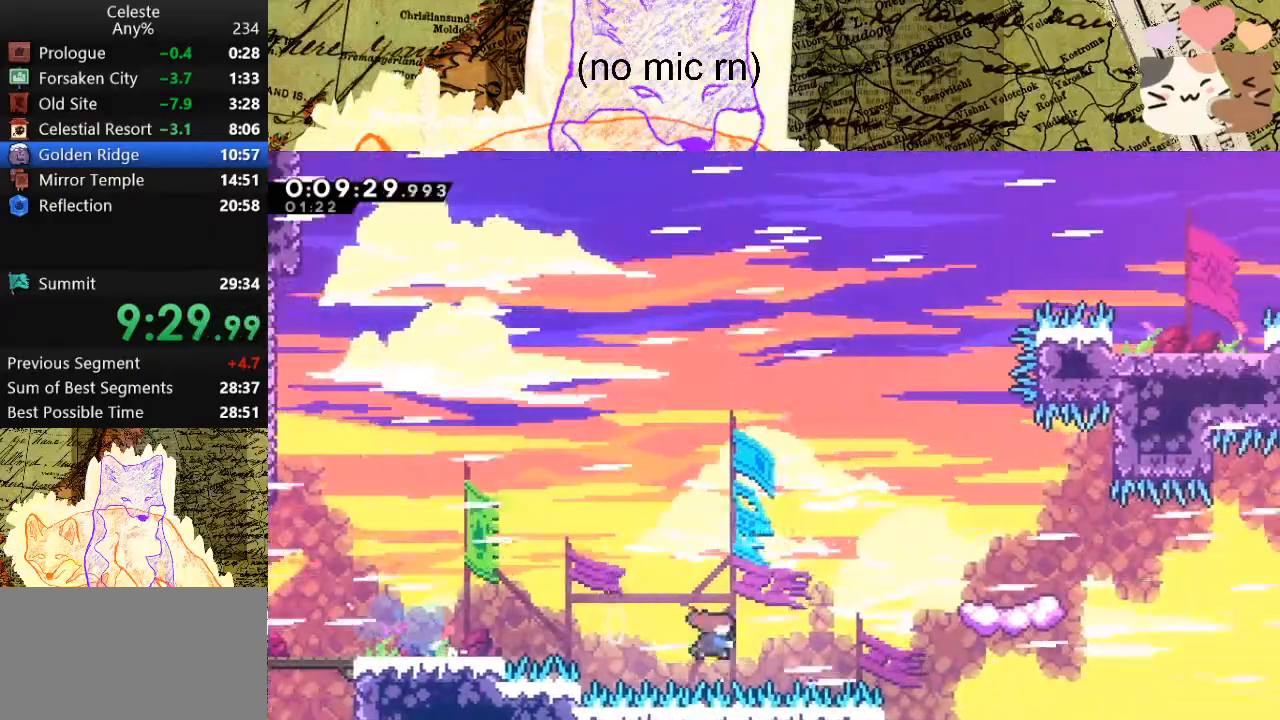
{"keys": [], "events": [[133, "dash", "up"], [133, "w", "up"], [367, "d", "up"]]}
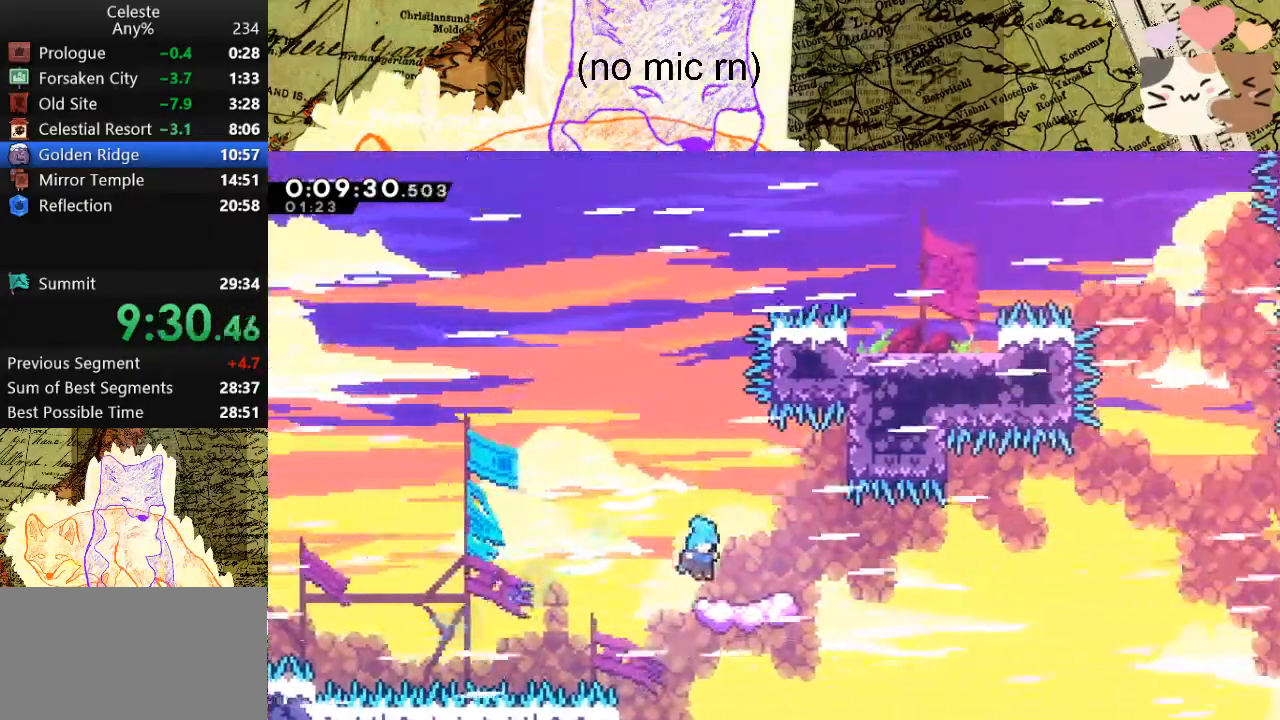
{"keys": ["d", "space"], "events": [[100, "d", "down"], [100, "s", "down"], [167, "dash", "down"], [300, "s", "up"], [333, "dash", "up"], [333, "space", "down"]]}
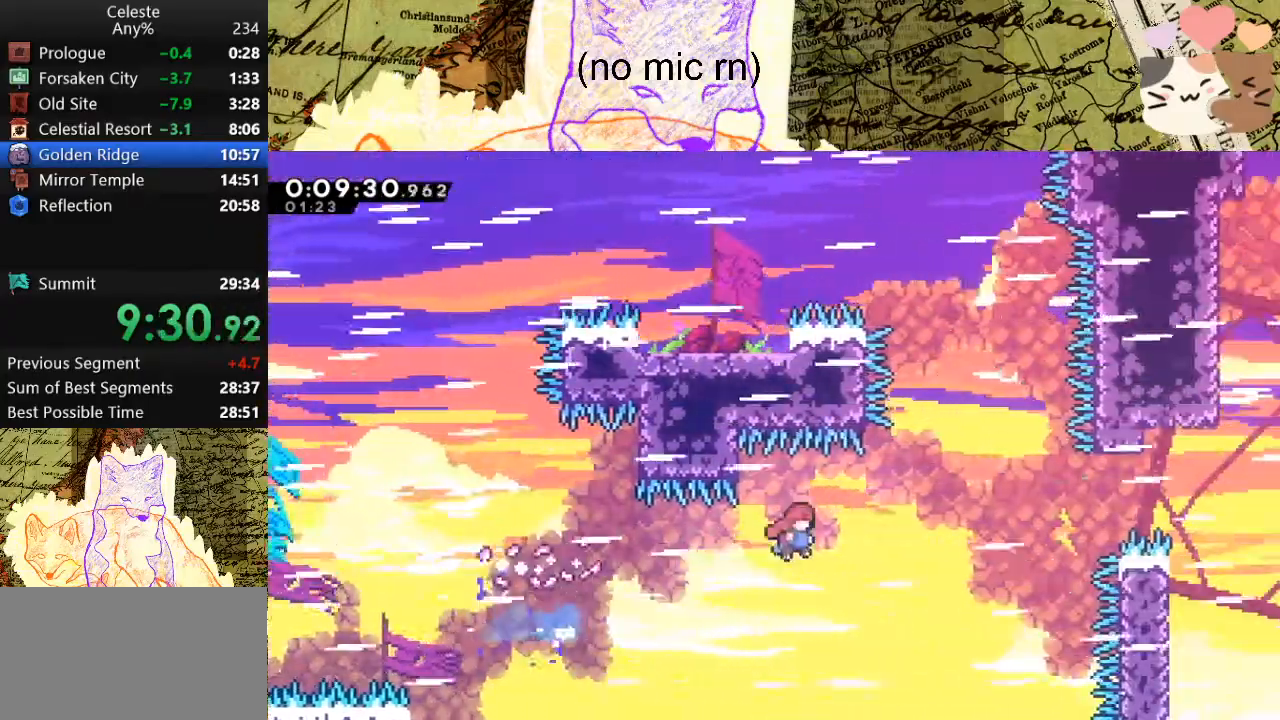
{"keys": ["d", "grab", "w"], "events": [[233, "grab", "down"], [233, "w", "down"], [333, "dash", "down"], [467, "space", "up"], [500, "dash", "up"]]}
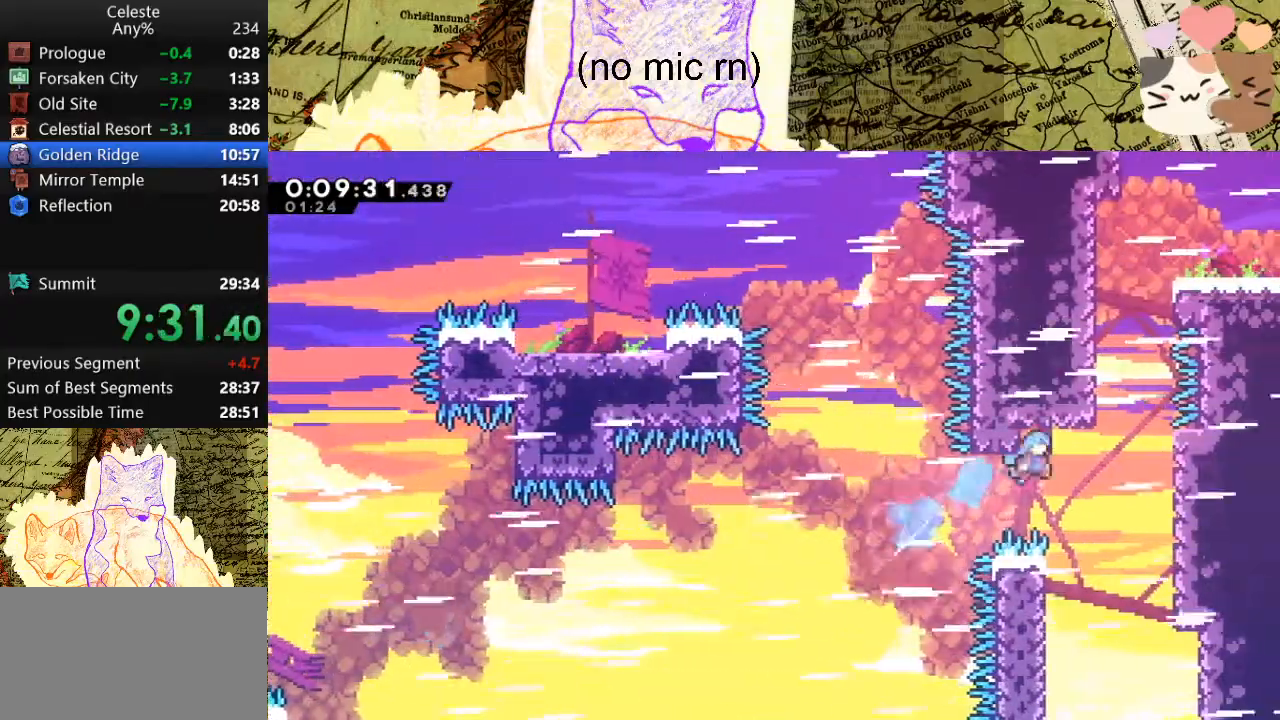
{"keys": ["a", "grab", "space", "w"], "events": [[333, "a", "down"], [333, "d", "up"], [333, "space", "down"]]}
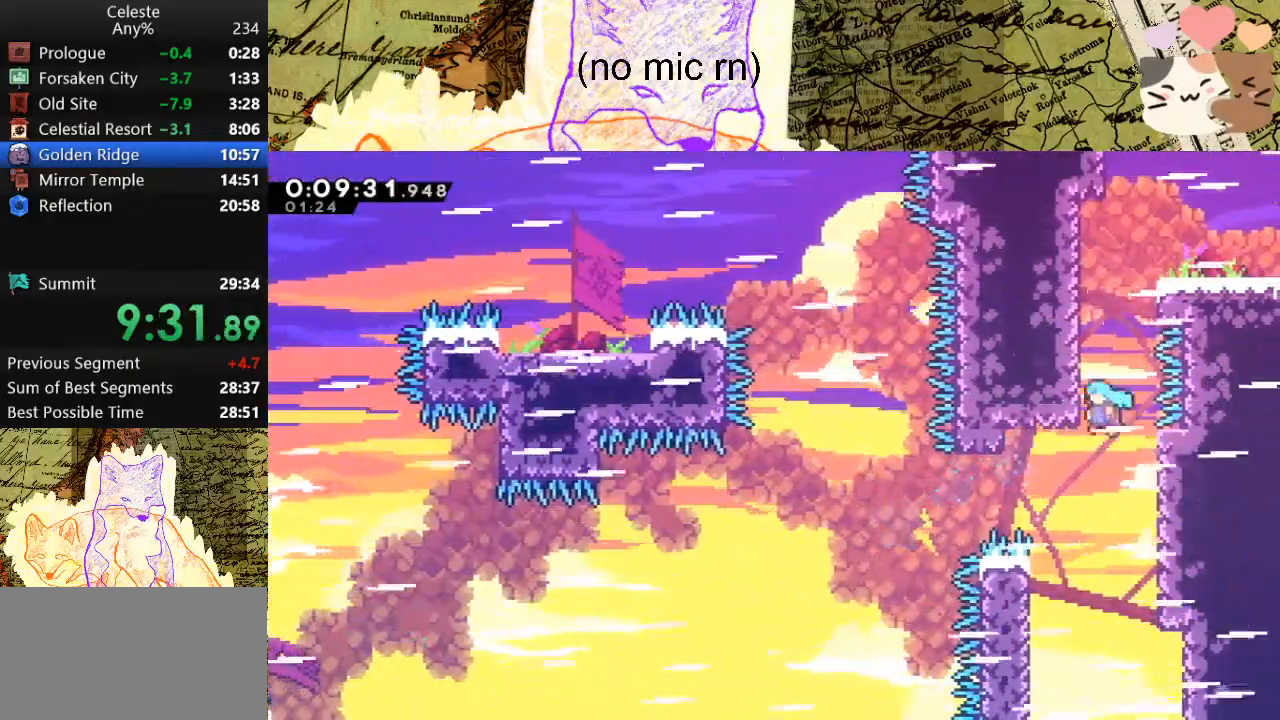
{"keys": ["d", "space"], "events": [[67, "space", "up"], [133, "space", "down"], [267, "space", "up"], [333, "space", "down"], [367, "a", "up"], [367, "d", "down"], [367, "w", "up"], [467, "grab", "up"]]}
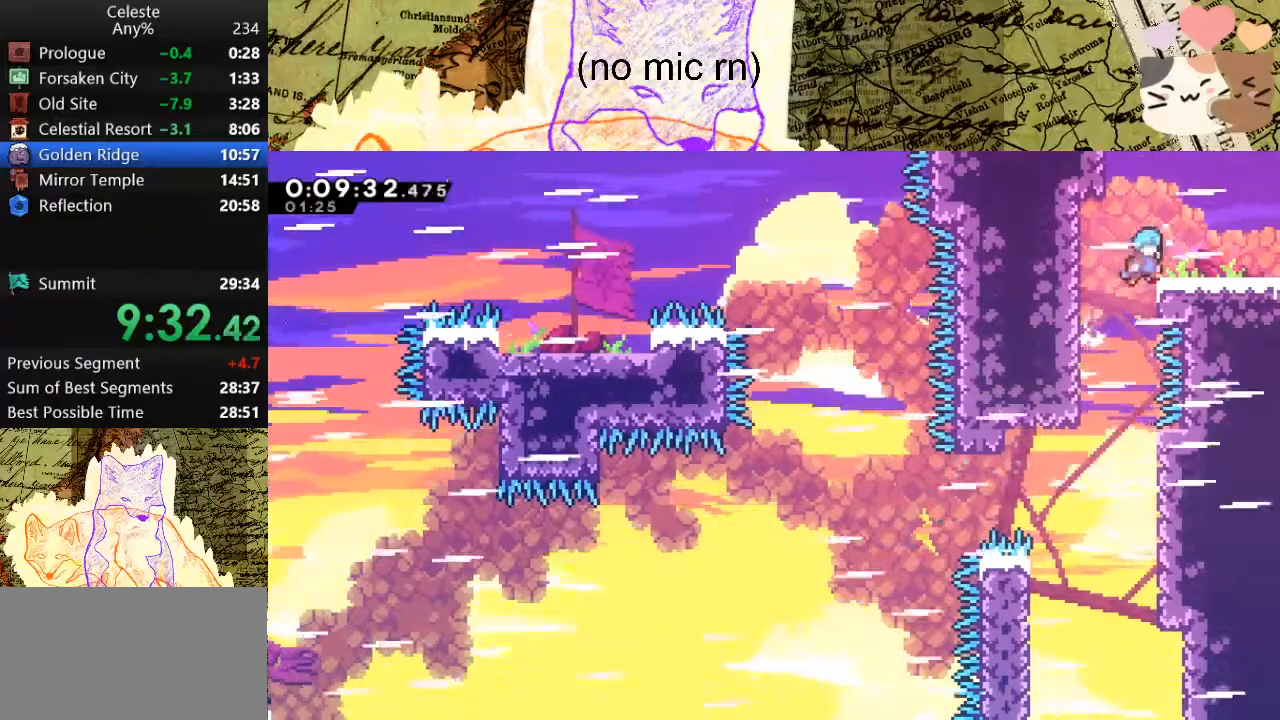
{"keys": ["d", "s"], "events": [[67, "space", "up"], [300, "a", "down"], [300, "s", "down"], [333, "d", "up"], [333, "dash", "down"], [467, "a", "up"], [467, "d", "down"], [467, "dash", "up"]]}
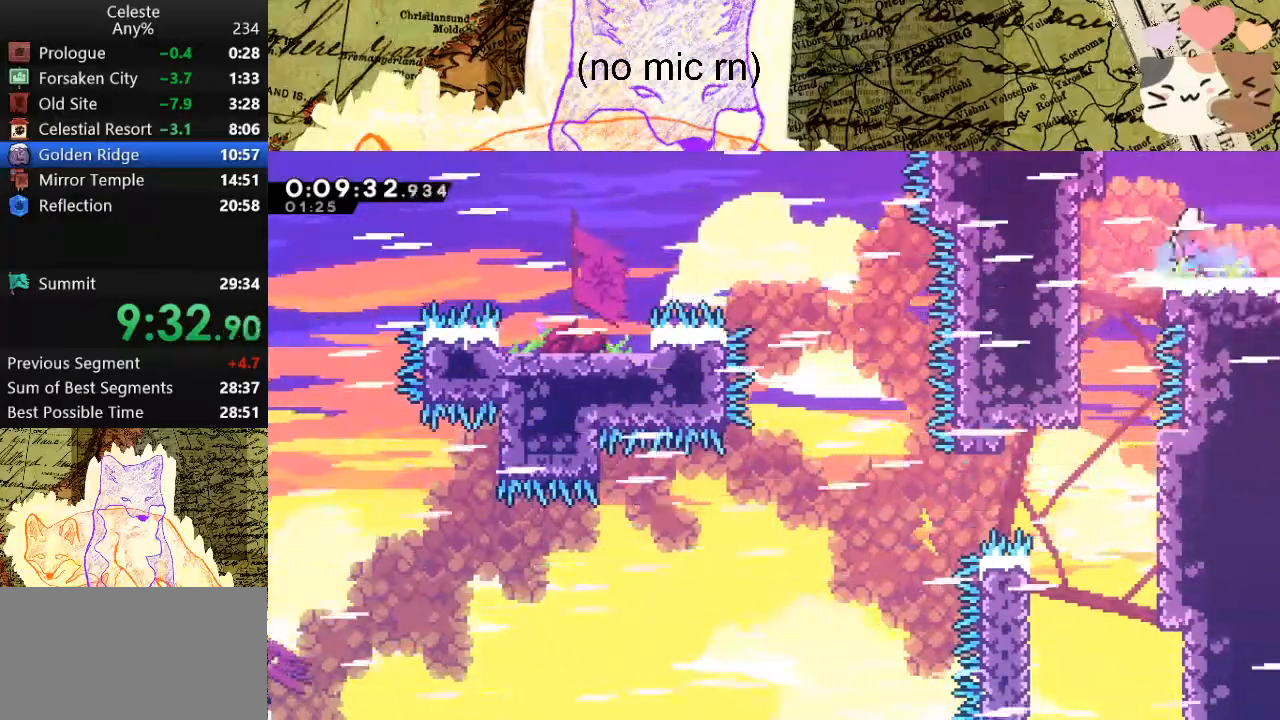
{"keys": ["d", "s", "space"], "events": [[33, "space", "down"]]}
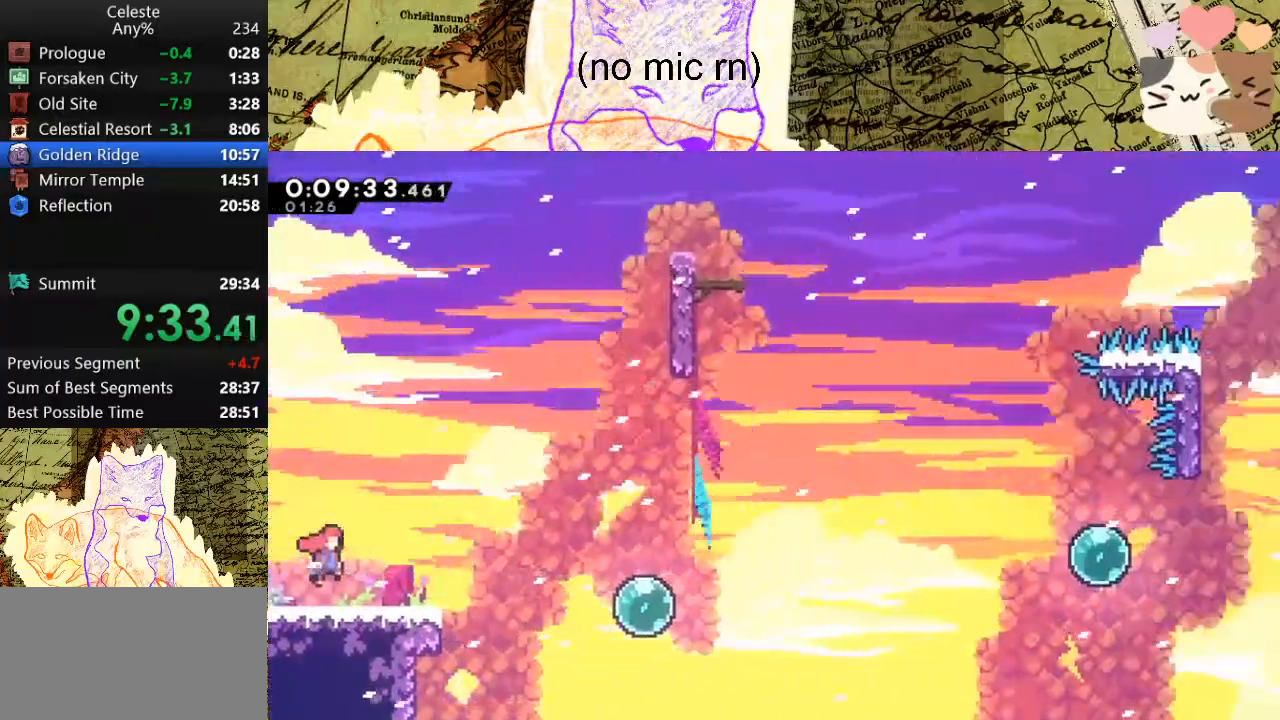
{"keys": ["d", "space"], "events": [[267, "dash", "down"], [300, "space", "up"], [433, "s", "up"], [500, "dash", "up"], [500, "space", "down"]]}
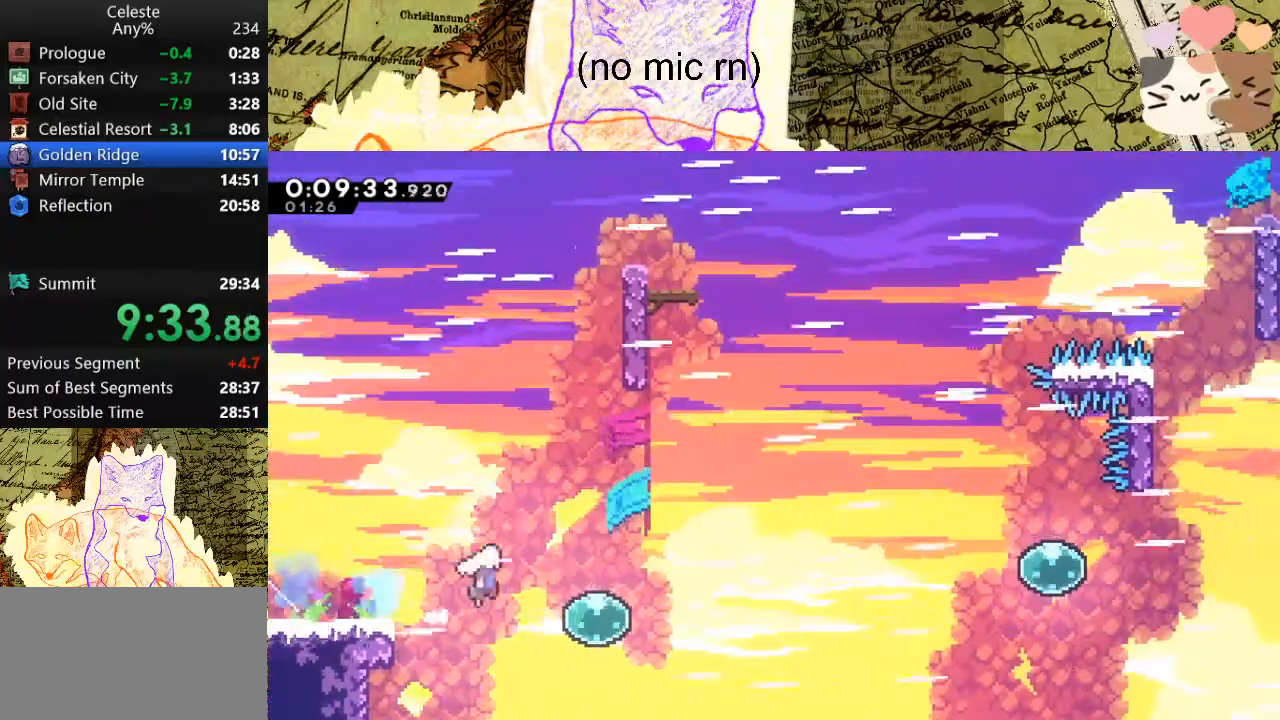
{"keys": ["d", "space"], "events": []}
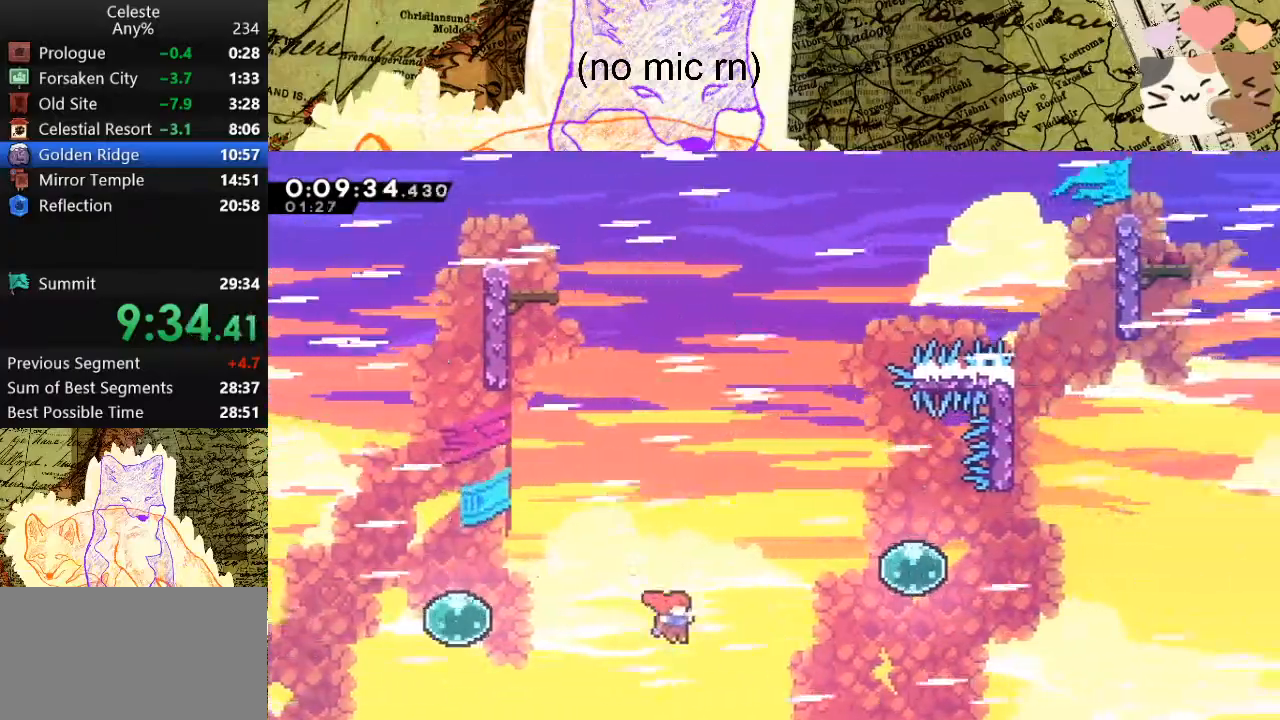
{"keys": ["d", "space", "w"], "events": [[133, "w", "down"], [200, "dash", "down"], [333, "dash", "up"]]}
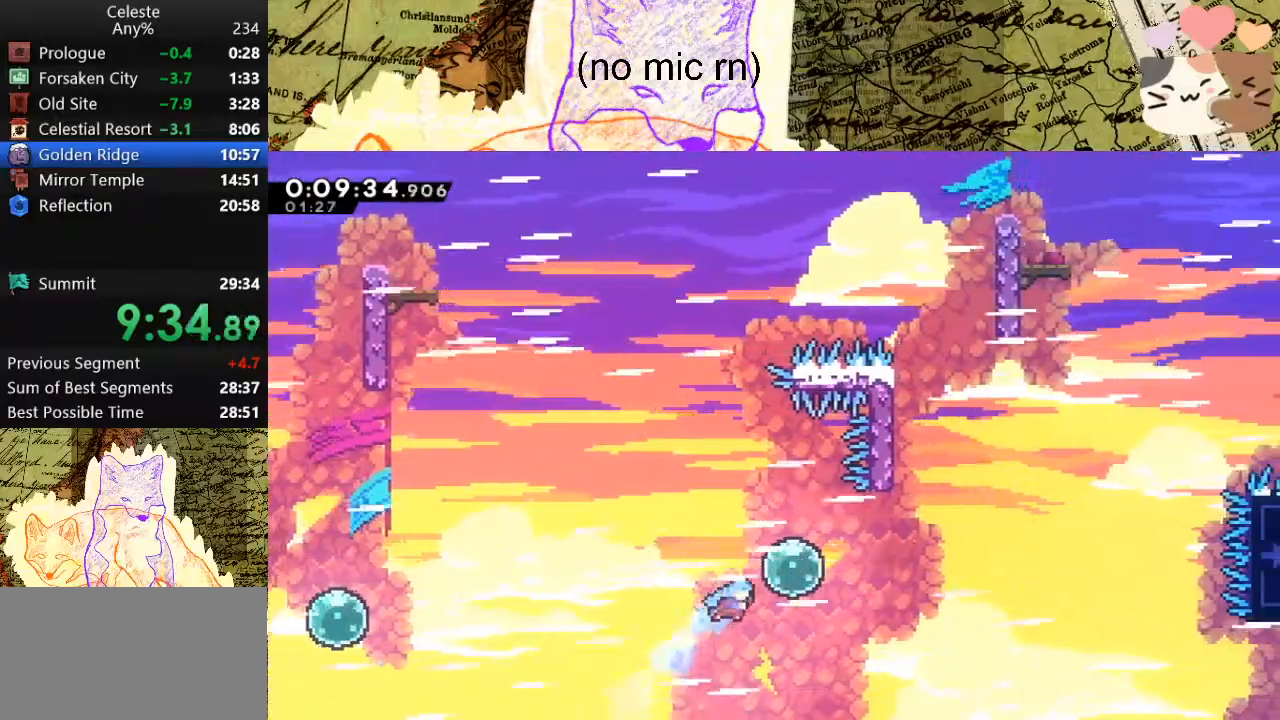
{"keys": ["dash", "w"], "events": [[133, "dash", "down"], [333, "dash", "up"], [333, "space", "up"], [367, "d", "up"], [500, "dash", "down"]]}
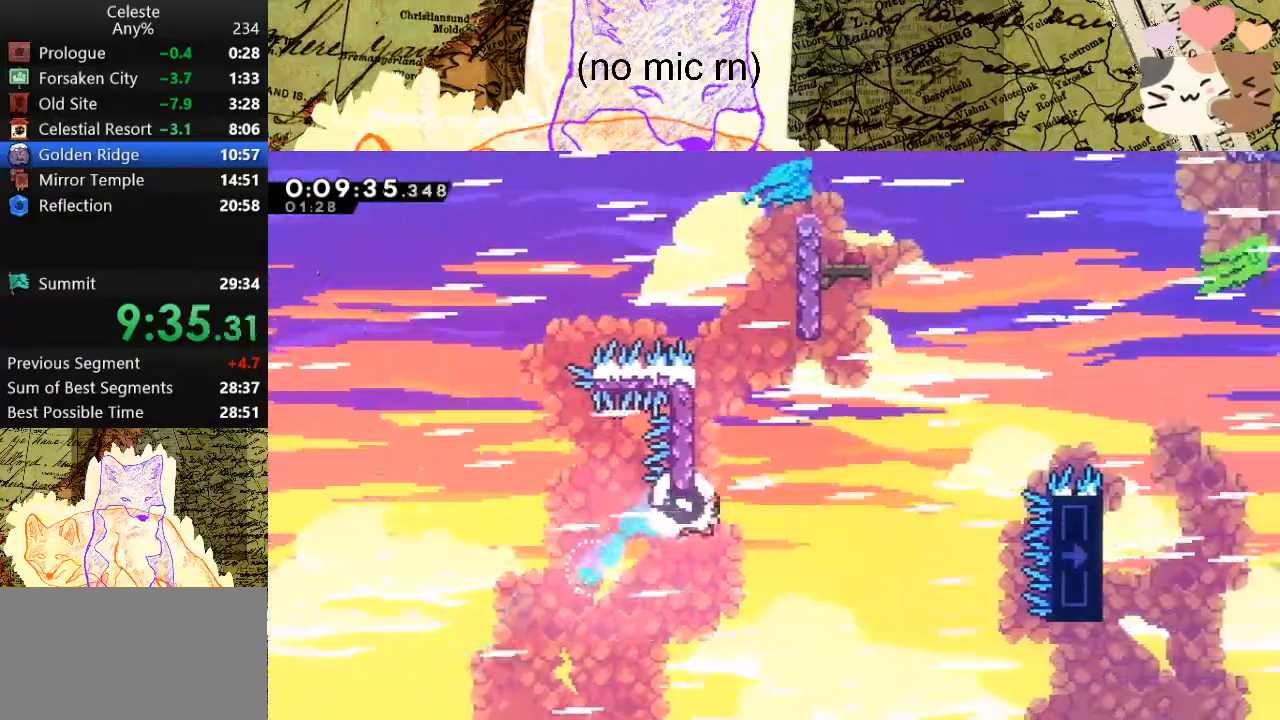
{"keys": ["d", "grab", "w"], "events": [[267, "d", "down"], [267, "dash", "up"], [267, "grab", "down"], [300, "space", "down"], [500, "space", "up"]]}
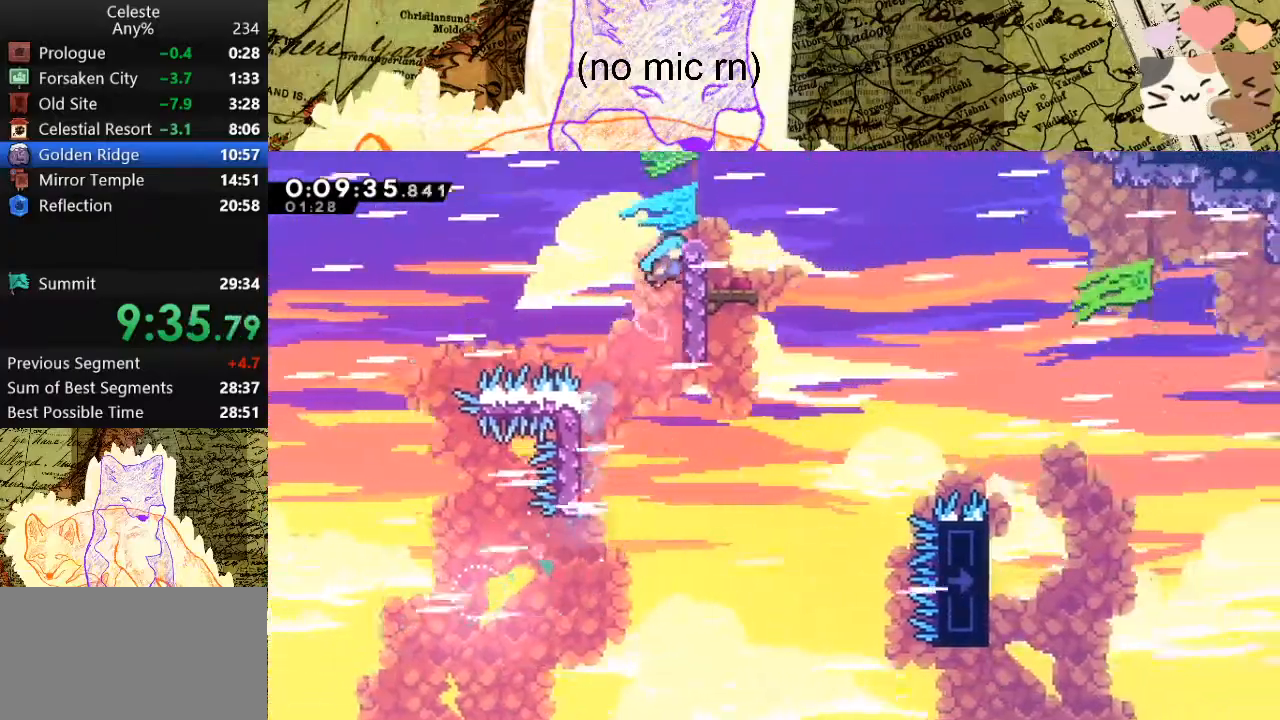
{"keys": ["d"], "events": [[100, "space", "down"], [167, "space", "up"], [233, "w", "up"], [267, "grab", "up"]]}
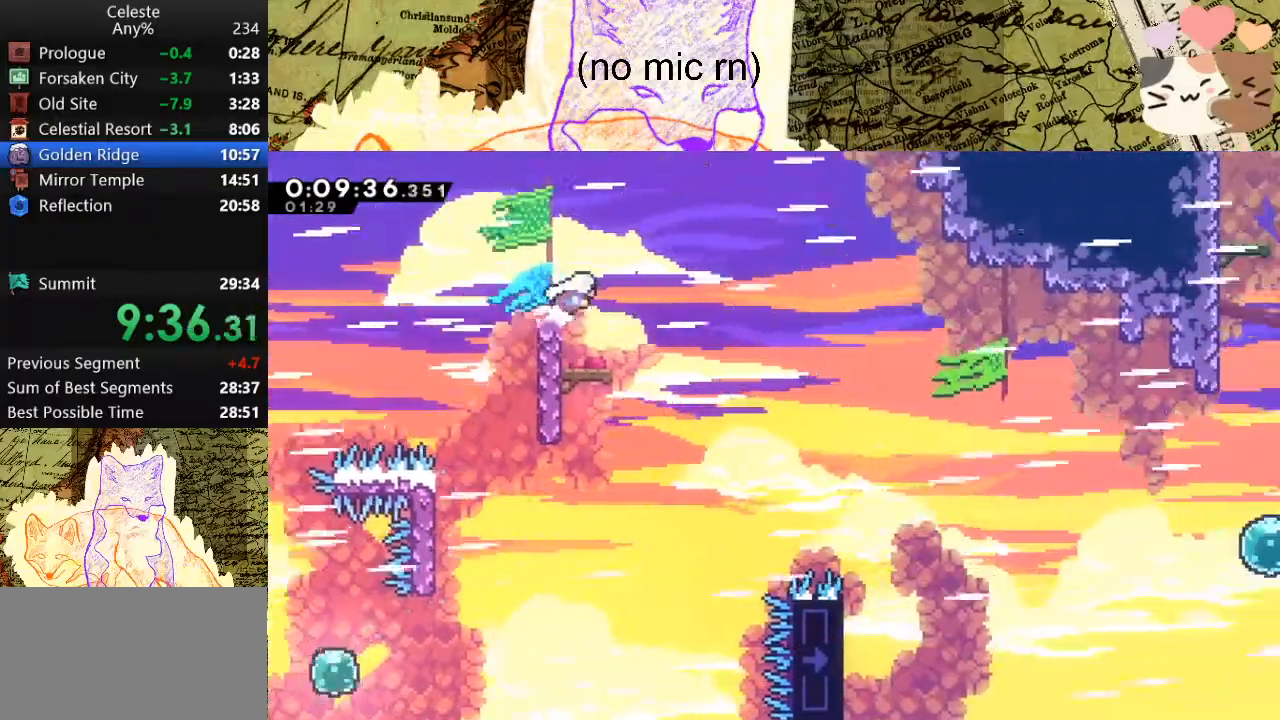
{"keys": ["d", "space"], "events": [[67, "s", "down"], [100, "a", "down"], [100, "d", "up"], [100, "dash", "down"], [300, "a", "up"], [300, "d", "down"], [300, "space", "down"], [333, "dash", "up"], [333, "s", "up"]]}
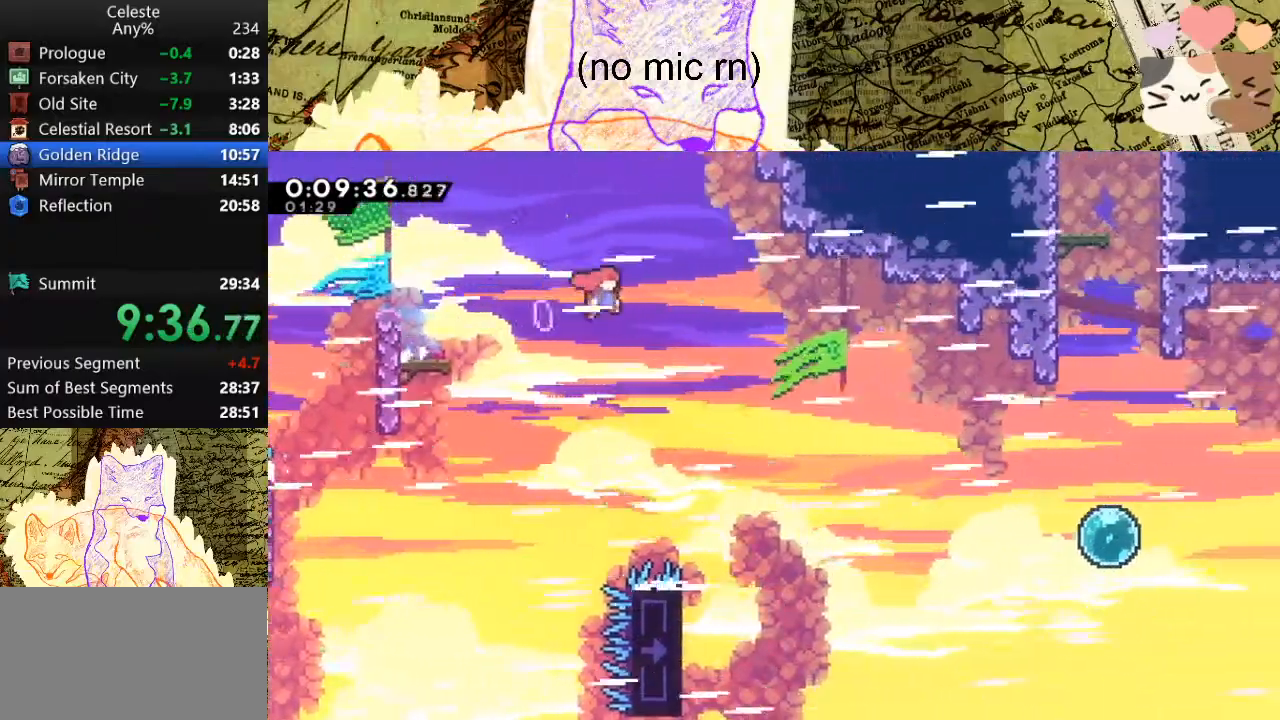
{"keys": ["d", "space"], "events": []}
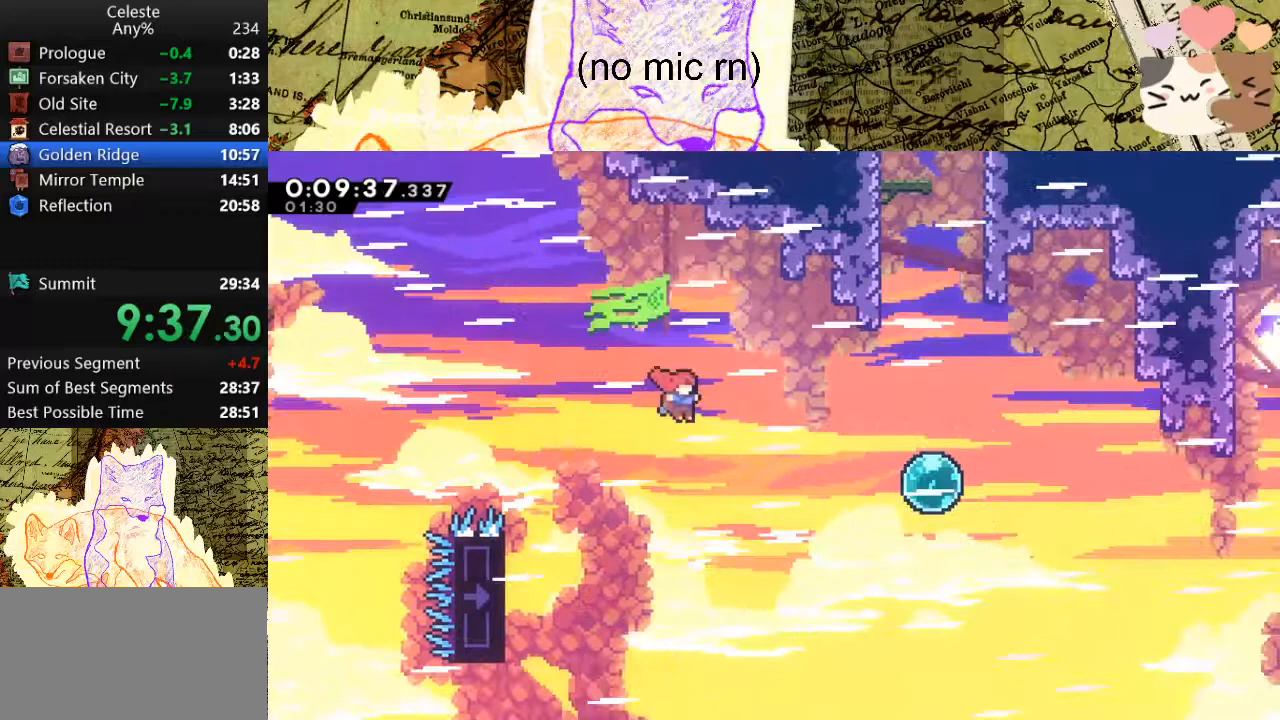
{"keys": ["d", "w"], "events": [[167, "dash", "down"], [400, "dash", "up"], [500, "space", "up"], [500, "w", "down"]]}
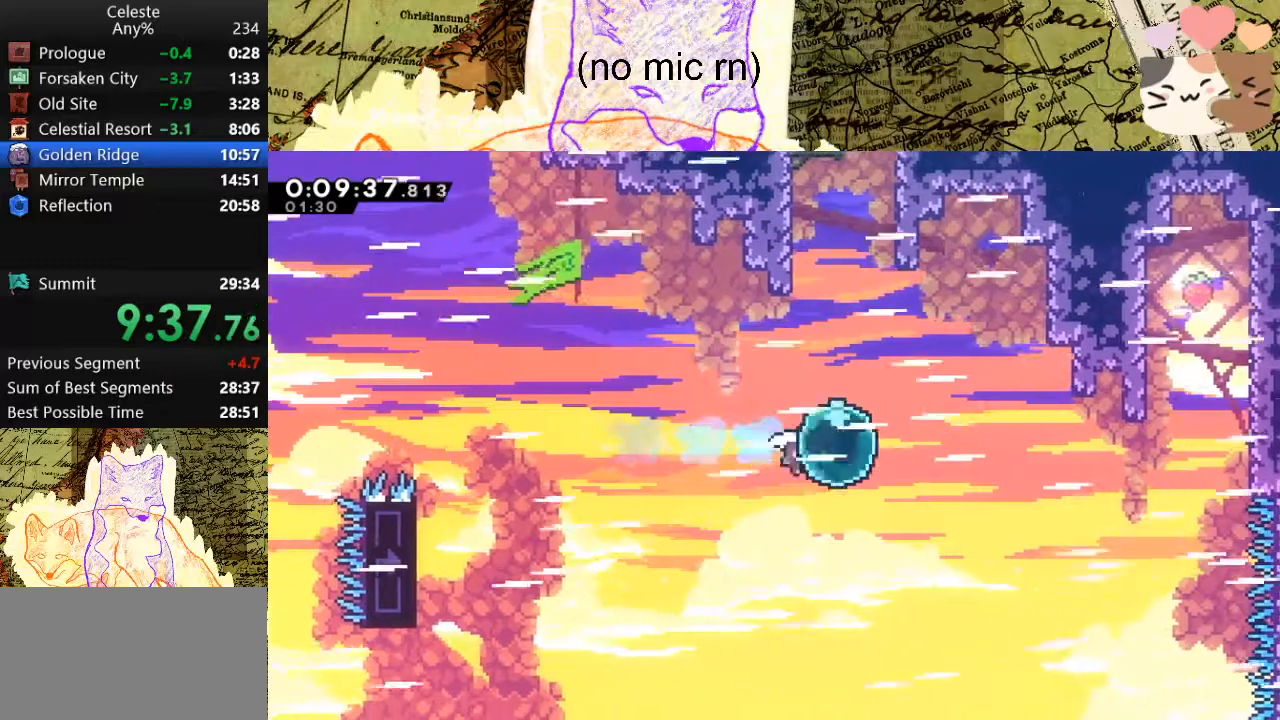
{"keys": ["dash", "w"], "events": [[67, "d", "up"], [67, "dash", "down"], [200, "a", "down"], [233, "dash", "up"], [400, "a", "up"], [433, "dash", "down"]]}
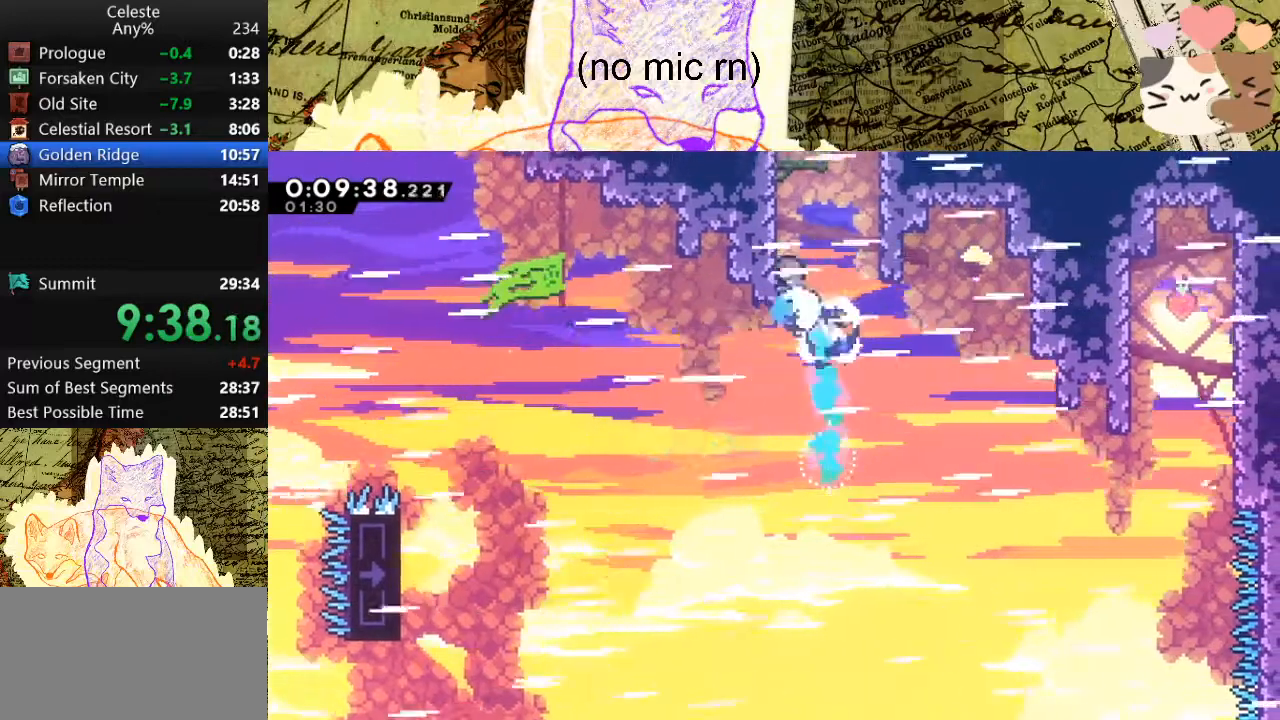
{"keys": ["d", "grab", "space"], "events": [[167, "d", "down"], [167, "dash", "up"], [167, "grab", "down"], [167, "space", "down"], [167, "w", "up"]]}
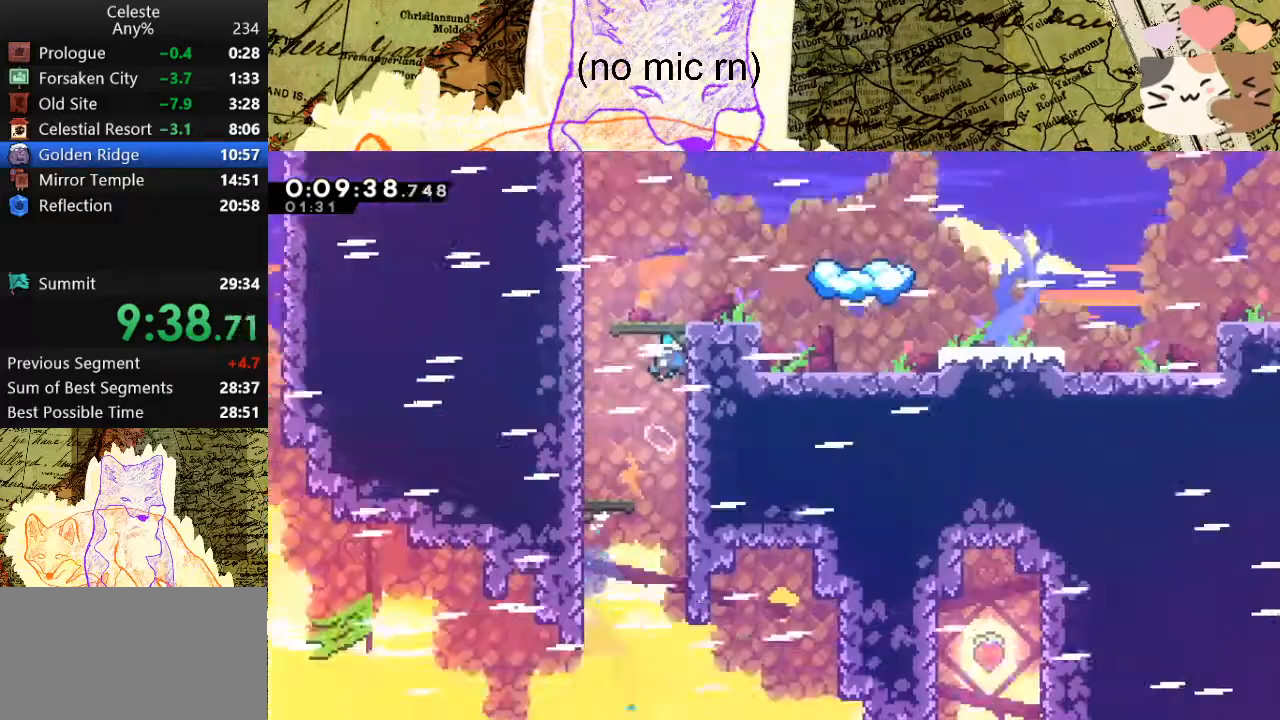
{"keys": ["d", "grab"], "events": [[33, "space", "up"]]}
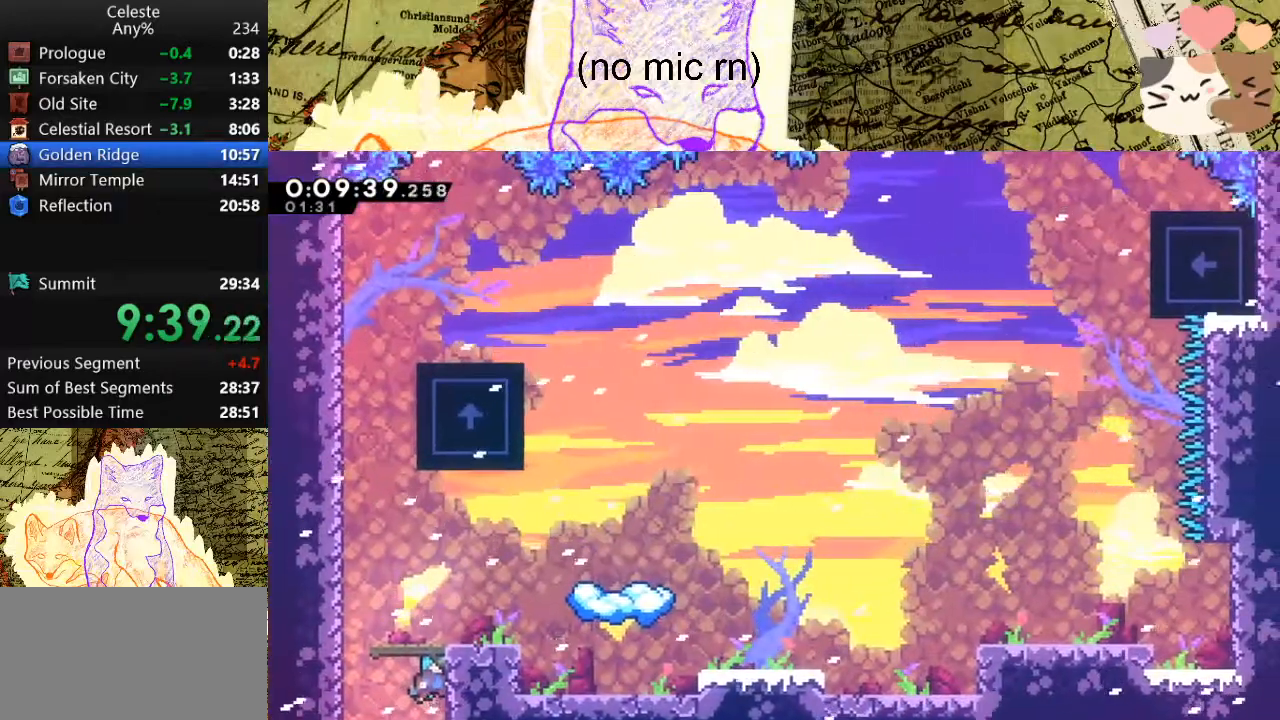
{"keys": ["a"], "events": [[100, "space", "down"], [300, "dash", "down"], [367, "space", "up"], [433, "dash", "up"], [433, "grab", "up"], [500, "a", "down"], [500, "d", "up"]]}
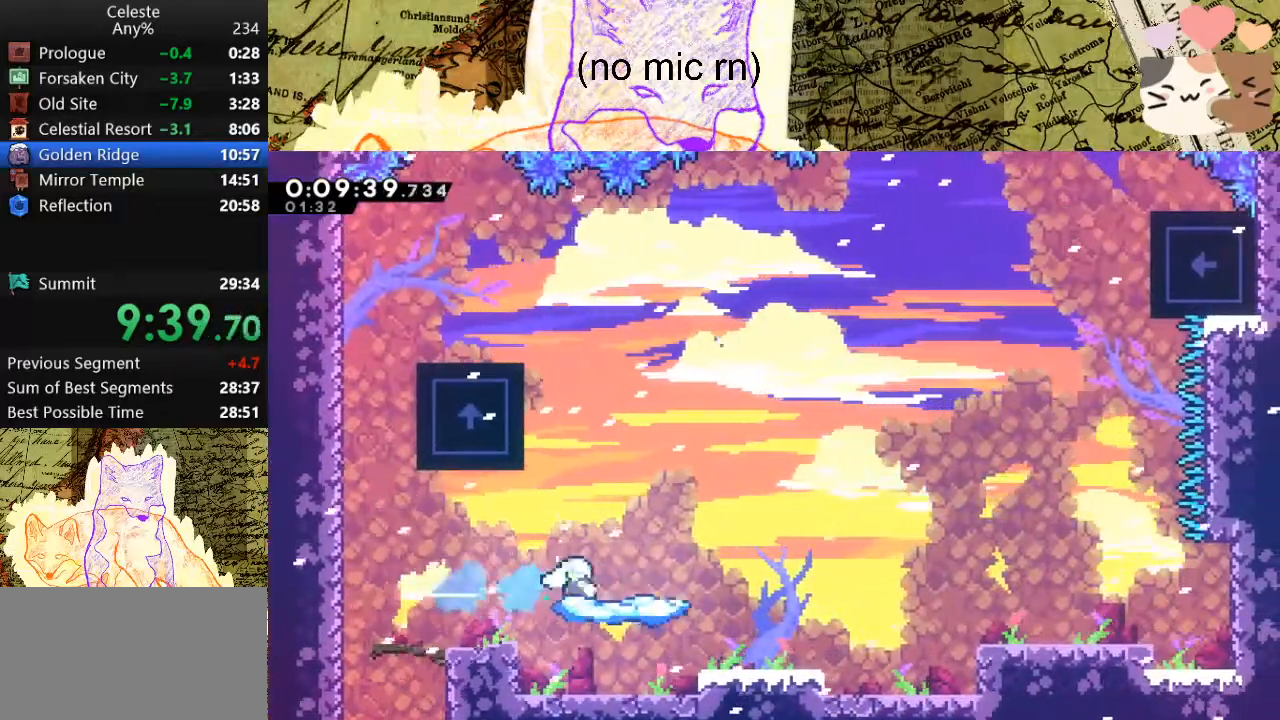
{"keys": ["d", "space"], "events": [[33, "demo", "down"], [200, "a", "up"], [200, "d", "down"], [200, "demo", "up"], [233, "space", "down"], [267, "space", "up"], [367, "space", "down"]]}
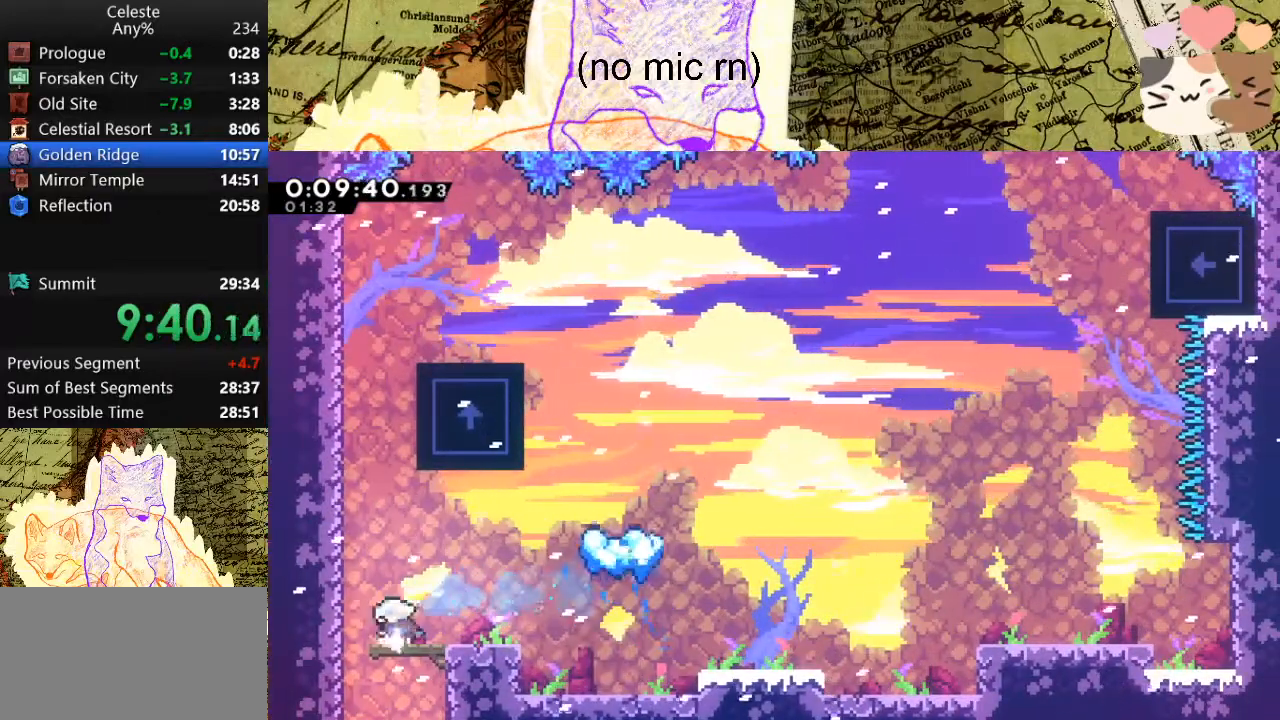
{"keys": ["d", "dash"], "events": [[67, "d", "up"], [100, "d", "down"], [100, "space", "up"], [200, "d", "up"], [300, "d", "down"], [300, "space", "down"], [400, "dash", "down"], [433, "space", "up"]]}
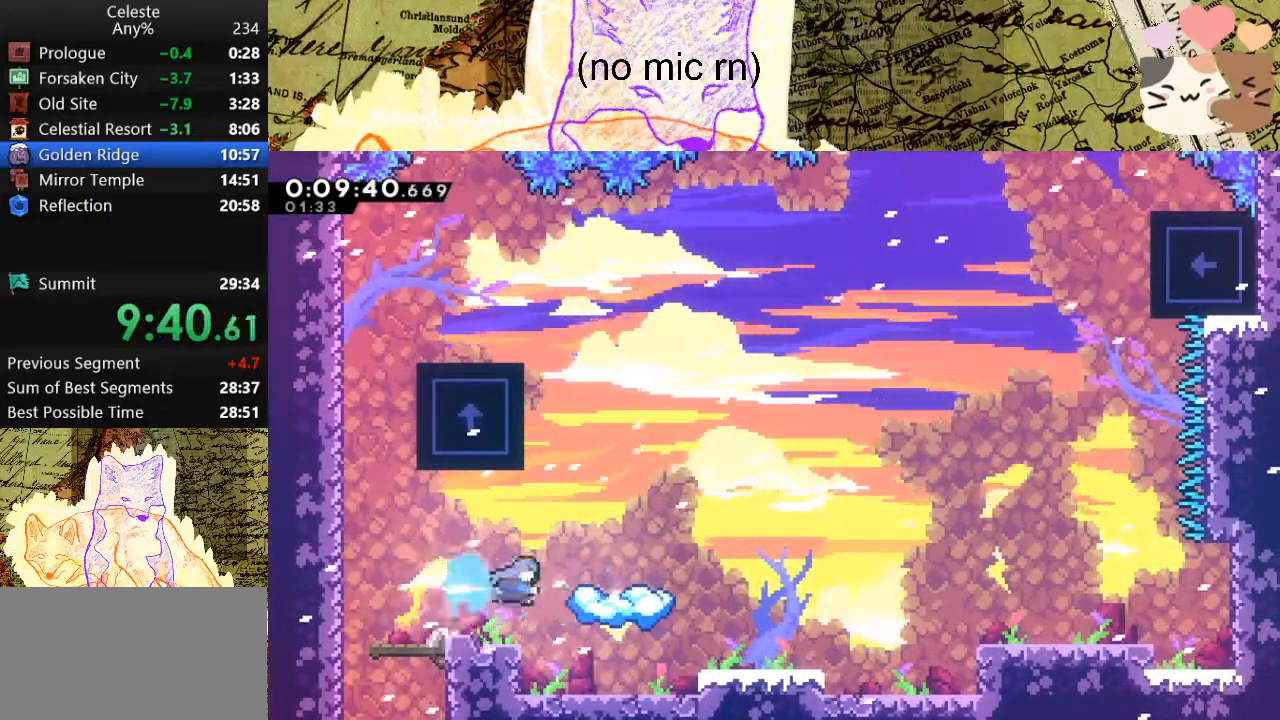
{"keys": ["d", "space"], "events": [[33, "d", "up"], [33, "dash", "up"], [67, "a", "down"], [133, "demo", "down"], [233, "a", "up"], [233, "demo", "up"], [267, "d", "down"], [267, "space", "down"], [333, "space", "up"], [400, "space", "down"]]}
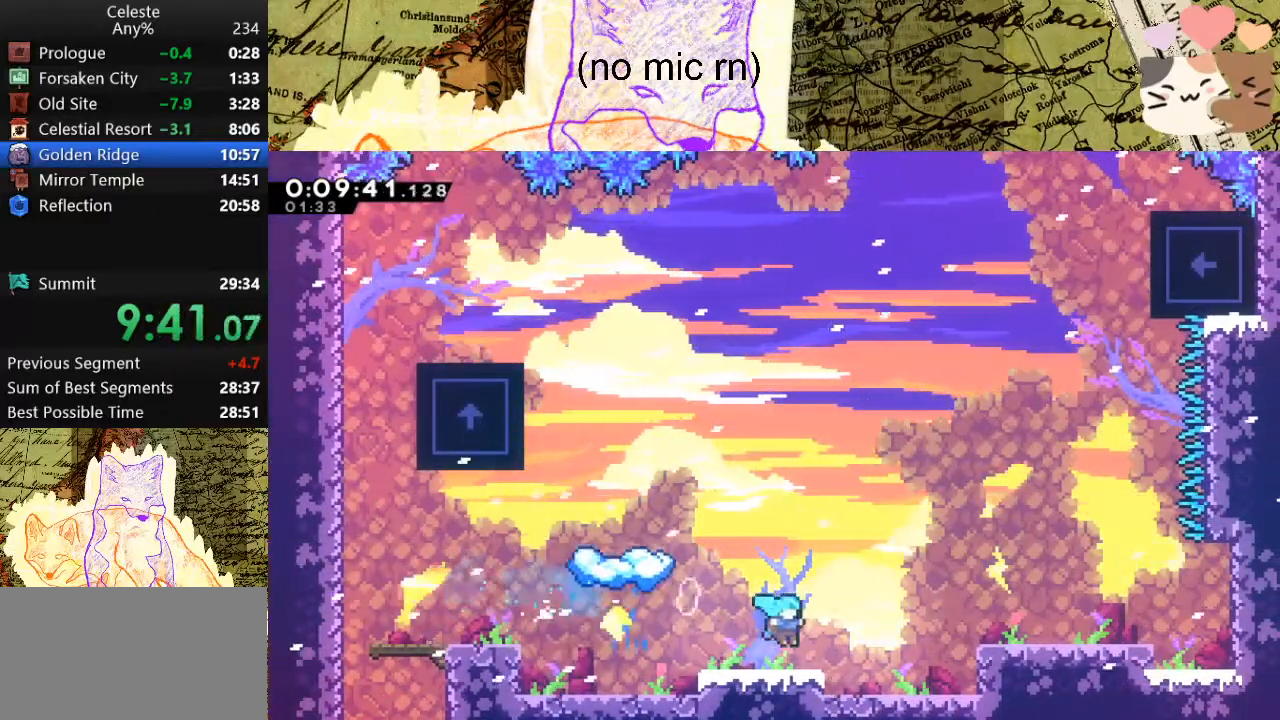
{"keys": ["d"], "events": [[333, "space", "up"]]}